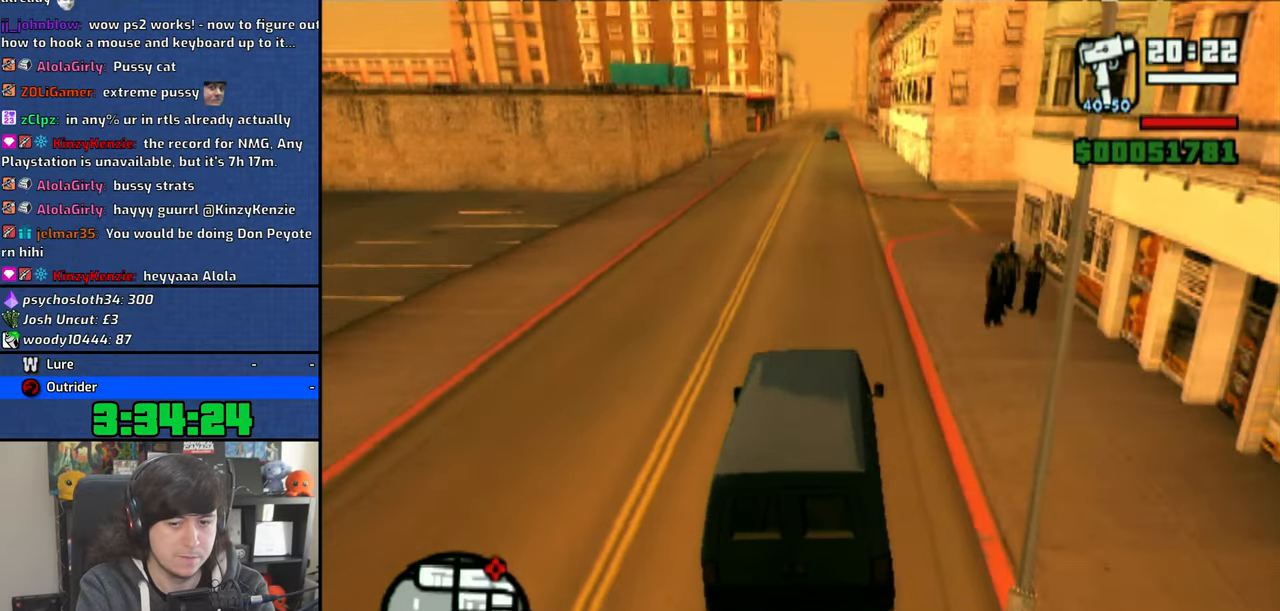
Gameplay with a controller (PlayStation layout); each line is a JSON object with the inputs held at the frame after it. "events" lists button and stick changes between this image and that frame as [ms after this image, input, new state], when the widget could be followed in between.
{"buttons": ["CROSS"], "left_stick": "center", "right_stick": "down", "events": [[116, "left_stick", "right"], [266, "left_stick", "center"]]}
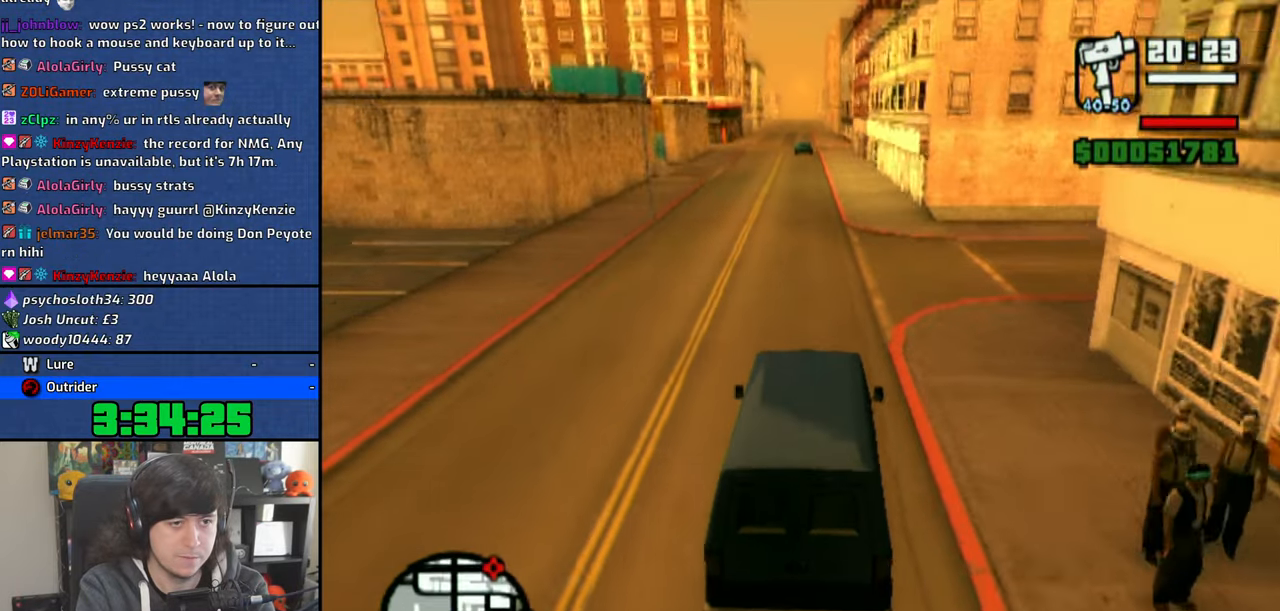
{"buttons": ["CROSS"], "left_stick": "up-left", "right_stick": "down", "events": [[466, "left_stick", "up-left"]]}
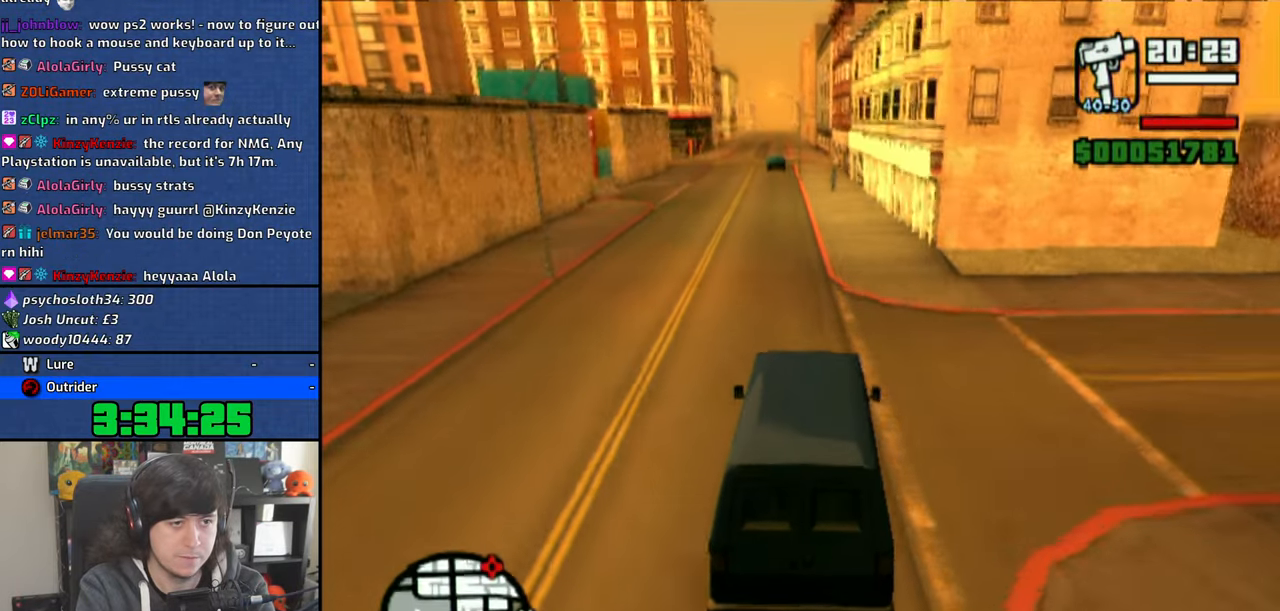
{"buttons": ["CROSS"], "left_stick": "up-left", "right_stick": "down", "events": []}
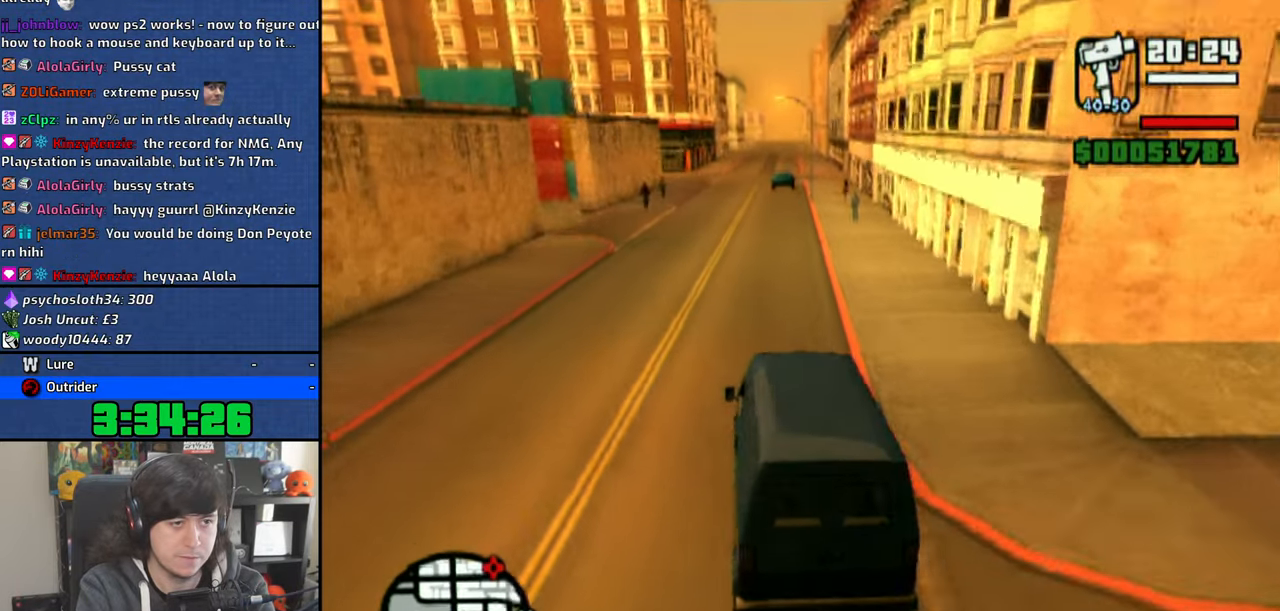
{"buttons": [], "left_stick": "up-left", "right_stick": "center", "events": [[150, "left_stick", "center"], [350, "right_stick", "center"], [416, "CROSS", "up"], [416, "left_stick", "up-left"]]}
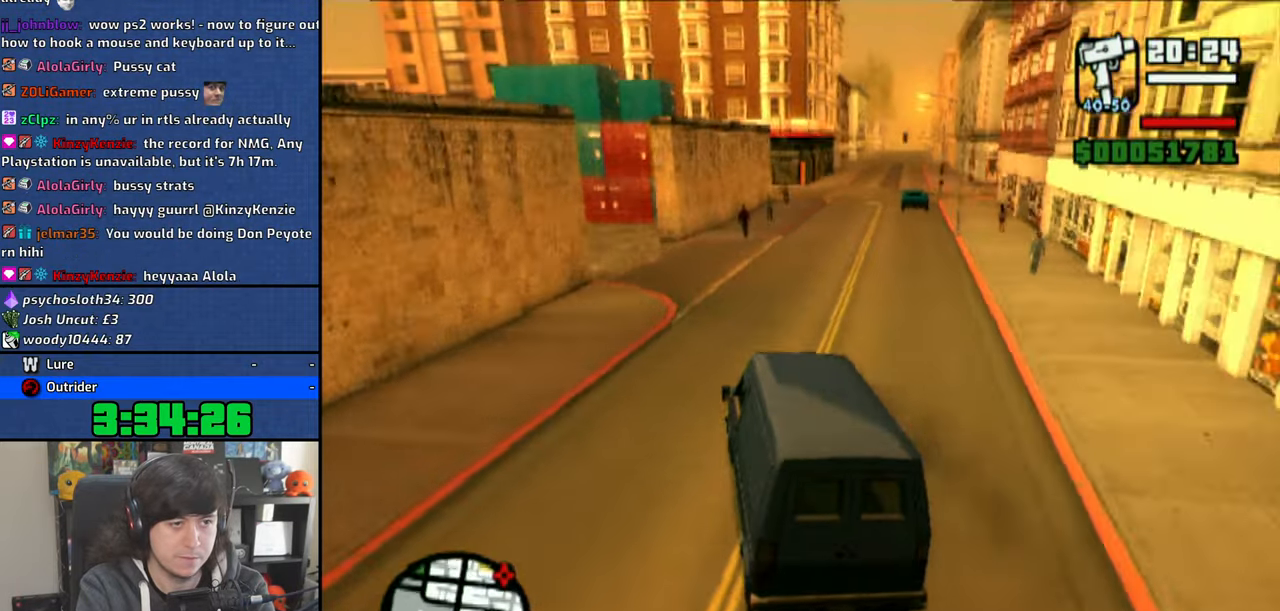
{"buttons": [], "left_stick": "up-left", "right_stick": "center", "events": [[100, "R1", "down"], [433, "R1", "up"]]}
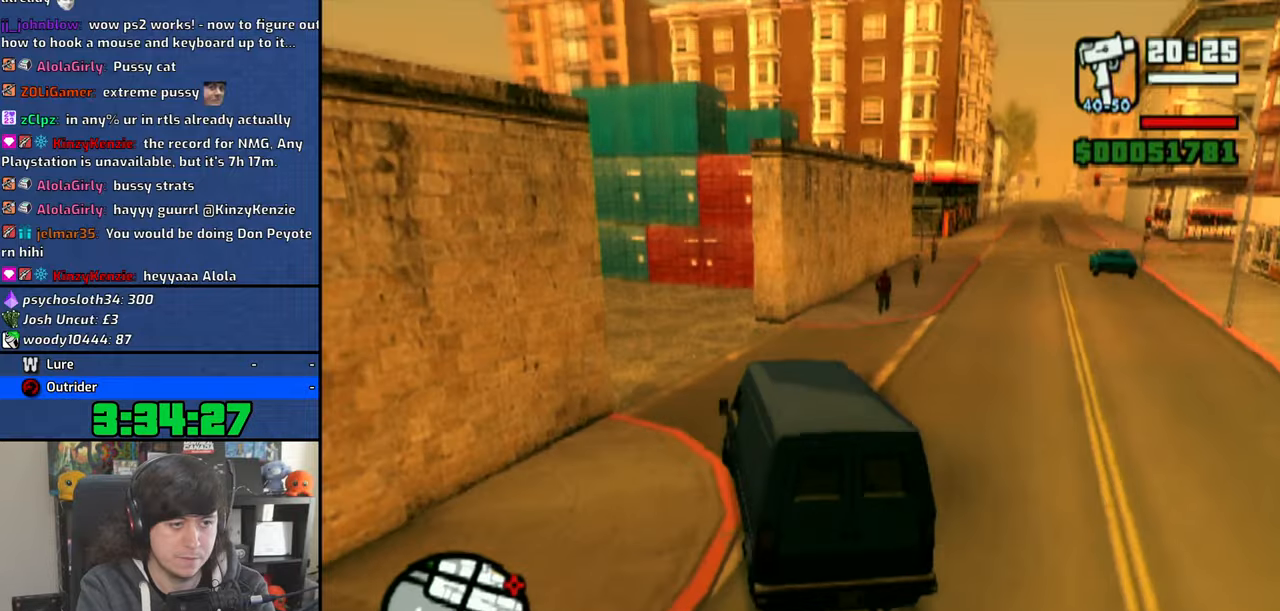
{"buttons": [], "left_stick": "up-left", "right_stick": "center", "events": [[166, "CROSS", "down"], [216, "CROSS", "up"], [300, "CROSS", "down"], [366, "CROSS", "up"]]}
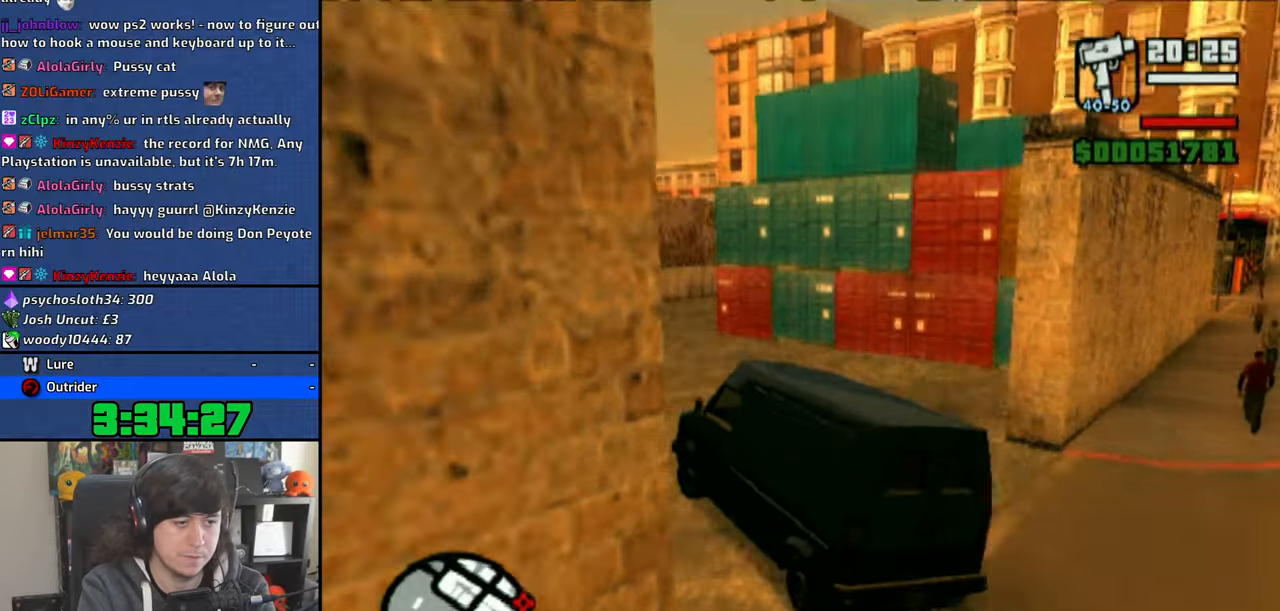
{"buttons": [], "left_stick": "up-left", "right_stick": "center", "events": []}
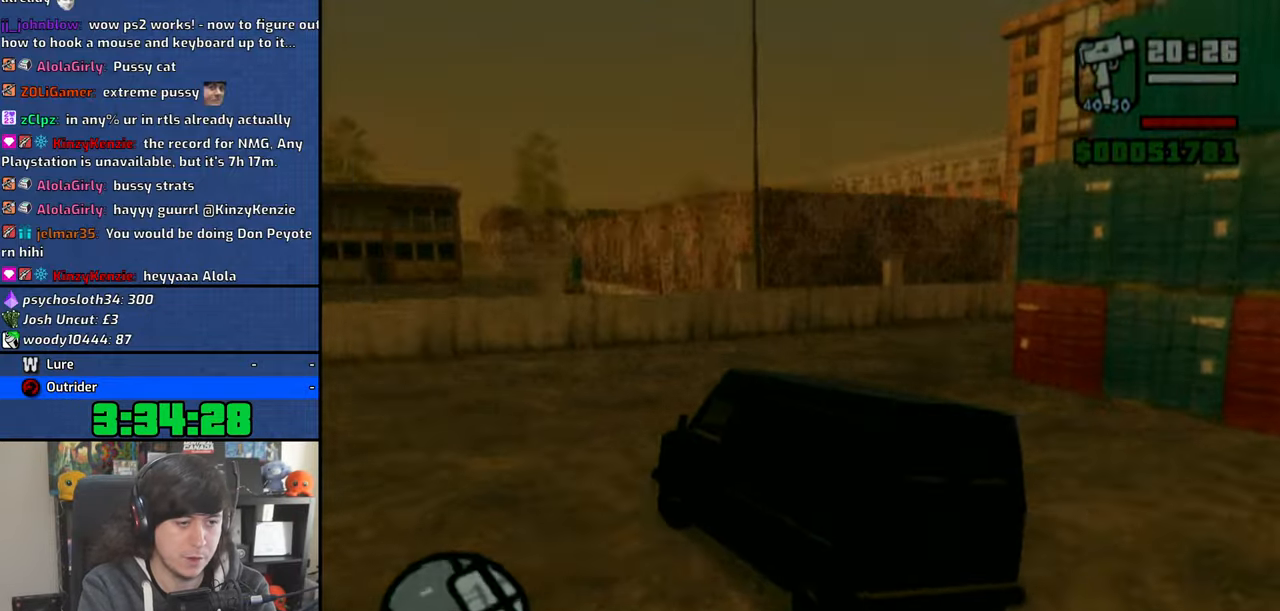
{"buttons": [], "left_stick": "center", "right_stick": "center", "events": [[233, "CROSS", "down"], [266, "CROSS", "up"], [316, "left_stick", "center"], [366, "CROSS", "down"], [466, "CROSS", "up"]]}
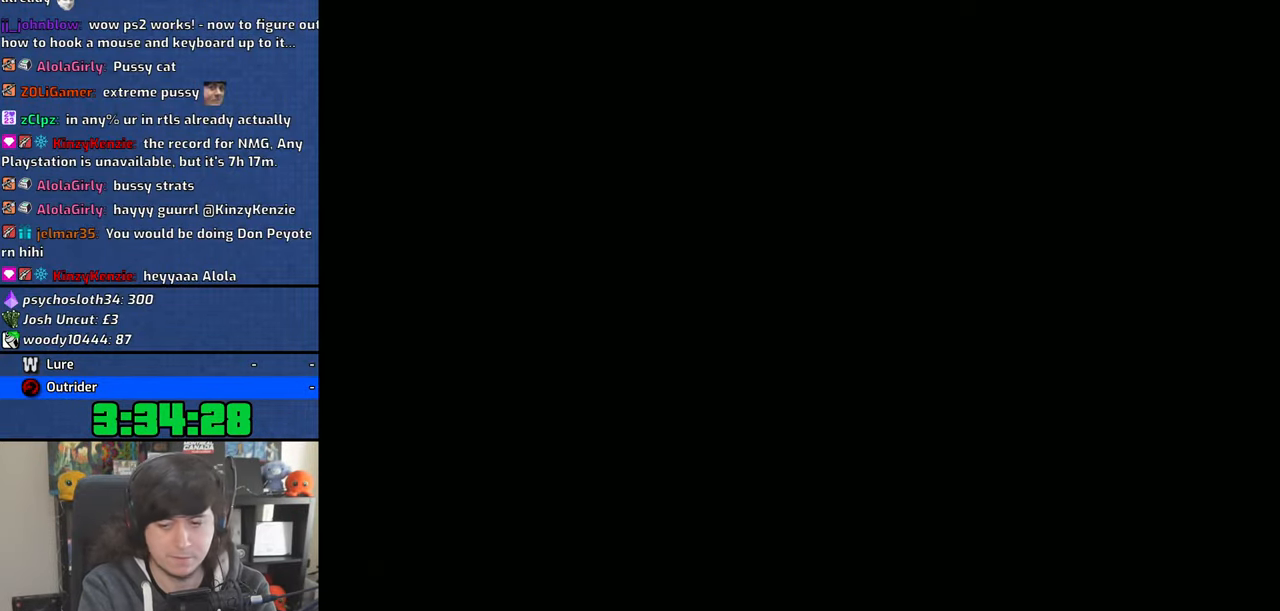
{"buttons": ["CROSS"], "left_stick": "center", "right_stick": "center", "events": [[16, "CROSS", "down"], [116, "CROSS", "up"], [200, "CROSS", "down"], [266, "CROSS", "up"], [350, "CROSS", "down"], [400, "CROSS", "up"], [483, "CROSS", "down"]]}
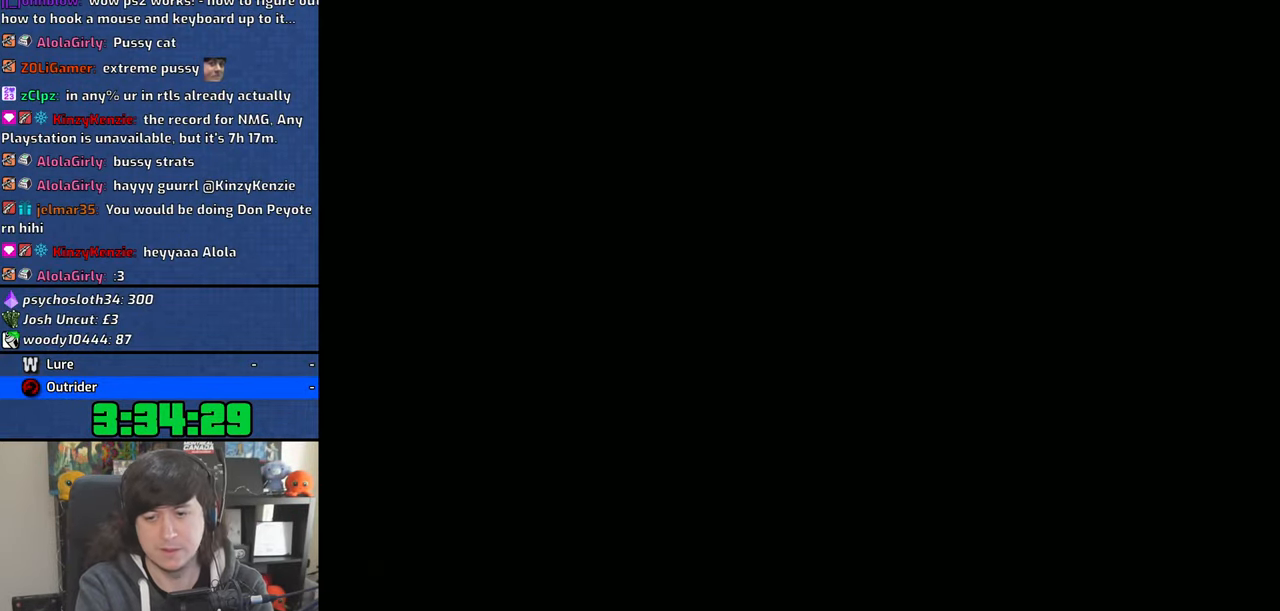
{"buttons": [], "left_stick": "center", "right_stick": "center", "events": [[66, "CROSS", "up"], [166, "CROSS", "down"], [266, "CROSS", "up"], [333, "CROSS", "down"], [433, "CROSS", "up"]]}
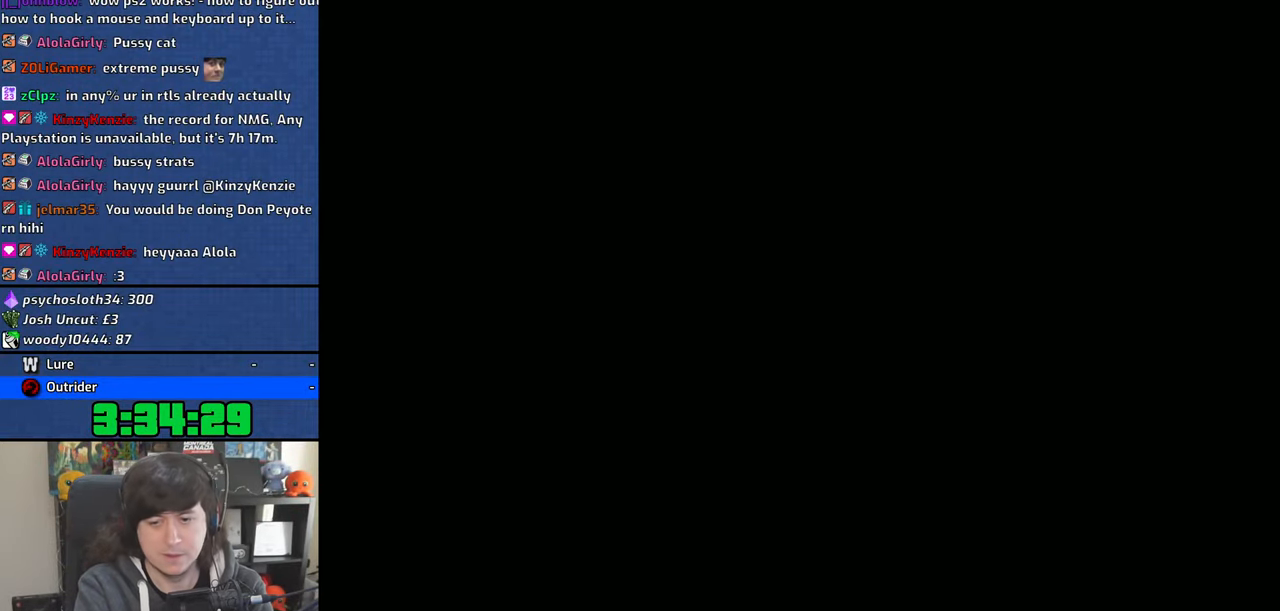
{"buttons": ["CROSS"], "left_stick": "center", "right_stick": "center", "events": [[16, "CROSS", "down"], [100, "CROSS", "up"], [166, "CROSS", "down"], [250, "CROSS", "up"], [333, "CROSS", "down"], [400, "CROSS", "up"], [483, "CROSS", "down"]]}
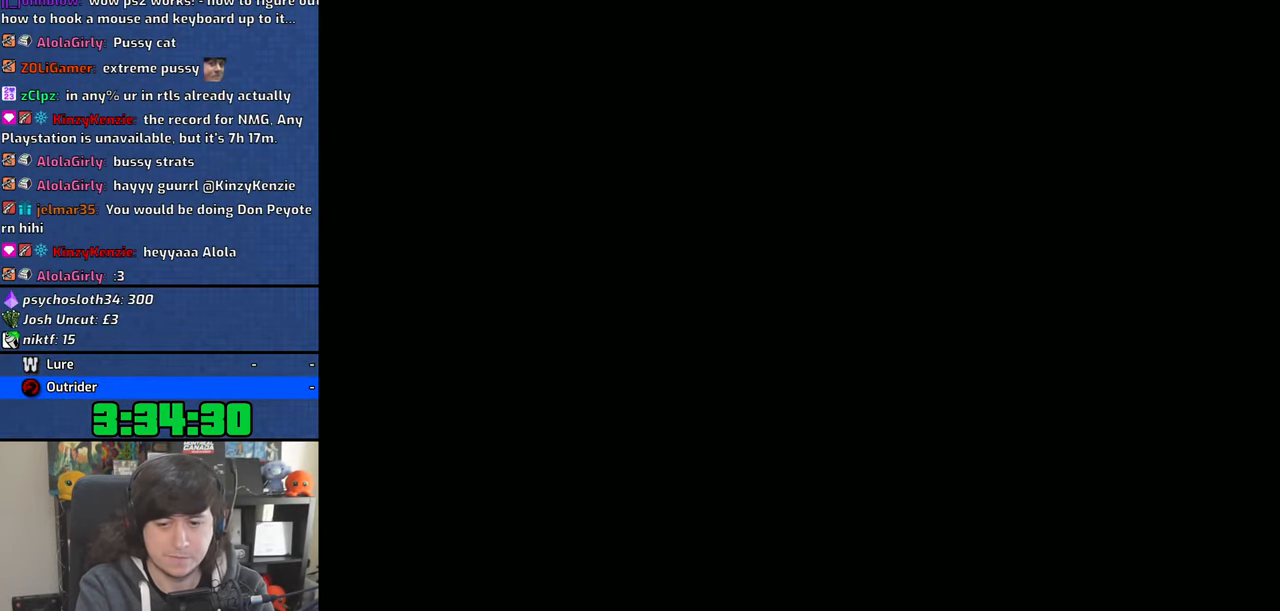
{"buttons": ["CROSS"], "left_stick": "center", "right_stick": "center", "events": [[100, "CROSS", "up"], [150, "CROSS", "down"], [233, "CROSS", "up"], [316, "CROSS", "down"], [416, "CROSS", "up"], [483, "CROSS", "down"]]}
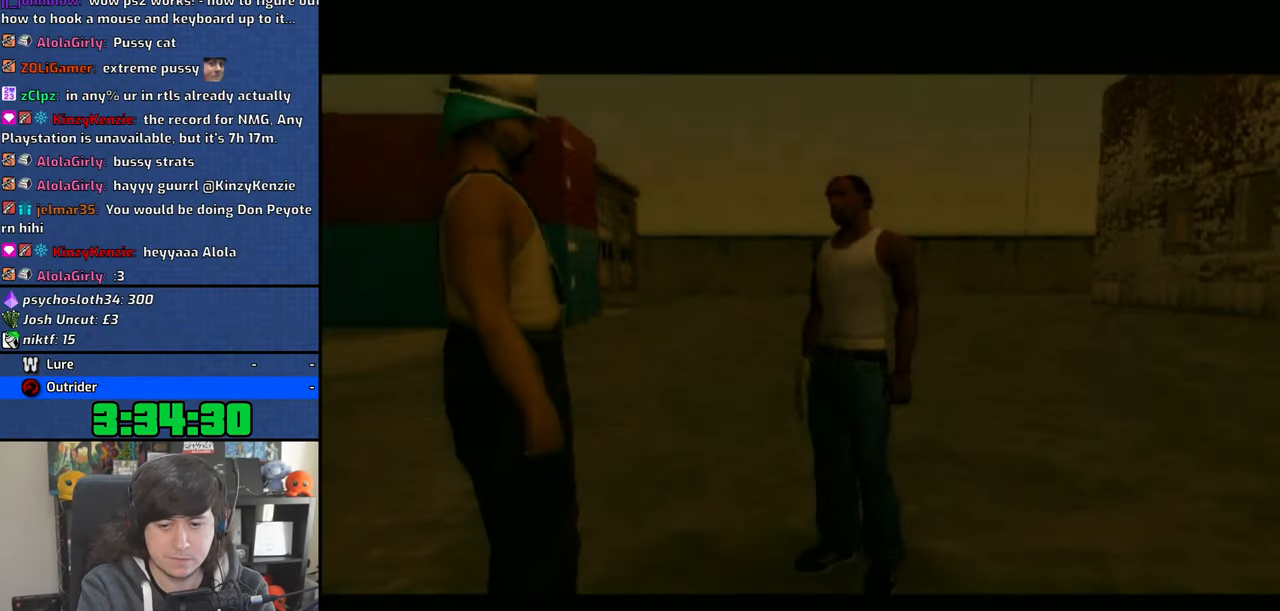
{"buttons": ["CROSS"], "left_stick": "center", "right_stick": "center", "events": [[100, "CROSS", "up"], [150, "CROSS", "down"], [250, "CROSS", "up"], [300, "CROSS", "down"], [416, "CROSS", "up"], [483, "CROSS", "down"]]}
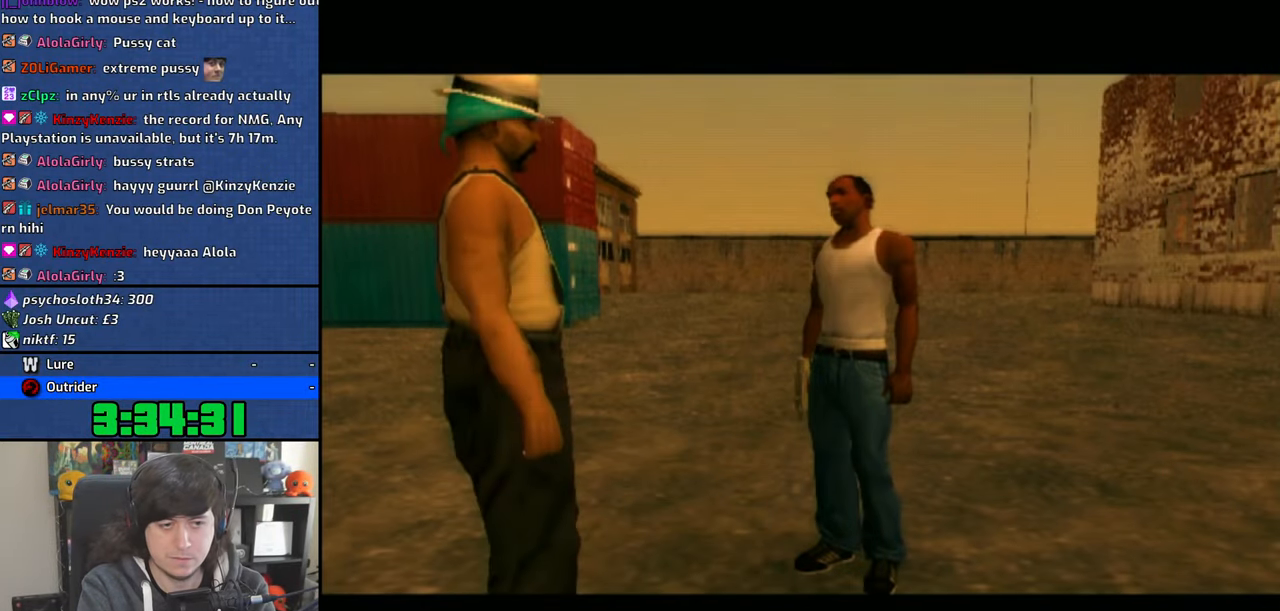
{"buttons": ["CROSS"], "left_stick": "center", "right_stick": "center", "events": [[83, "CROSS", "up"], [150, "CROSS", "down"], [250, "CROSS", "up"], [316, "CROSS", "down"], [433, "CROSS", "up"], [483, "CROSS", "down"]]}
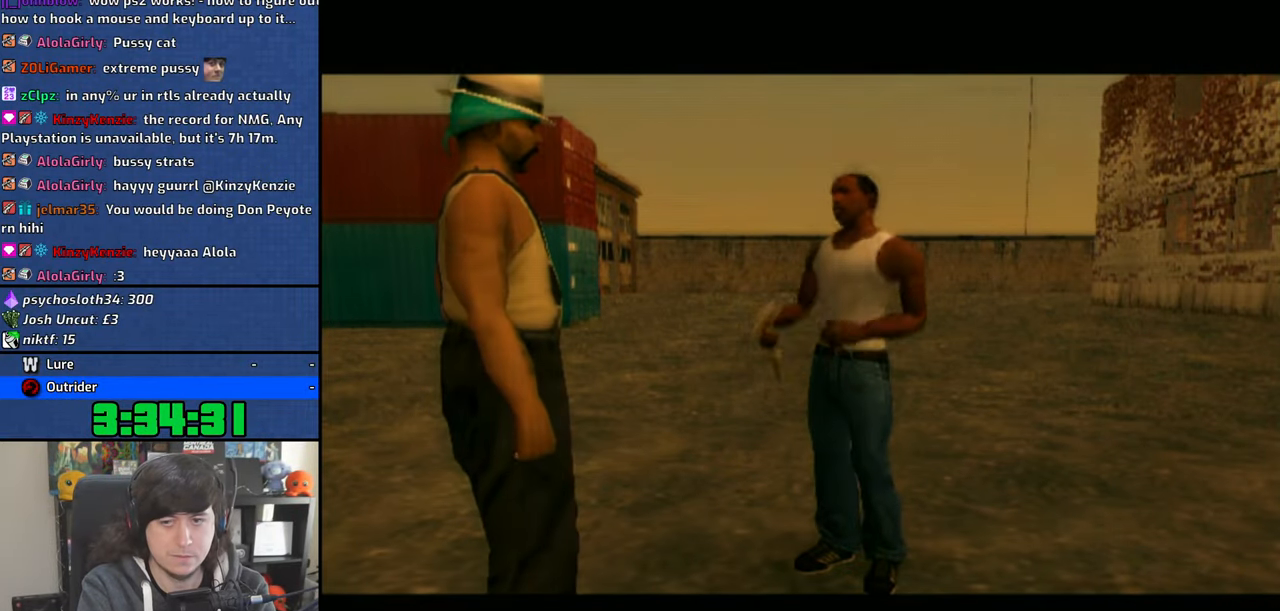
{"buttons": [], "left_stick": "center", "right_stick": "center", "events": [[116, "CROSS", "up"], [150, "CROSS", "down"], [283, "CROSS", "up"], [333, "CROSS", "down"], [450, "CROSS", "up"]]}
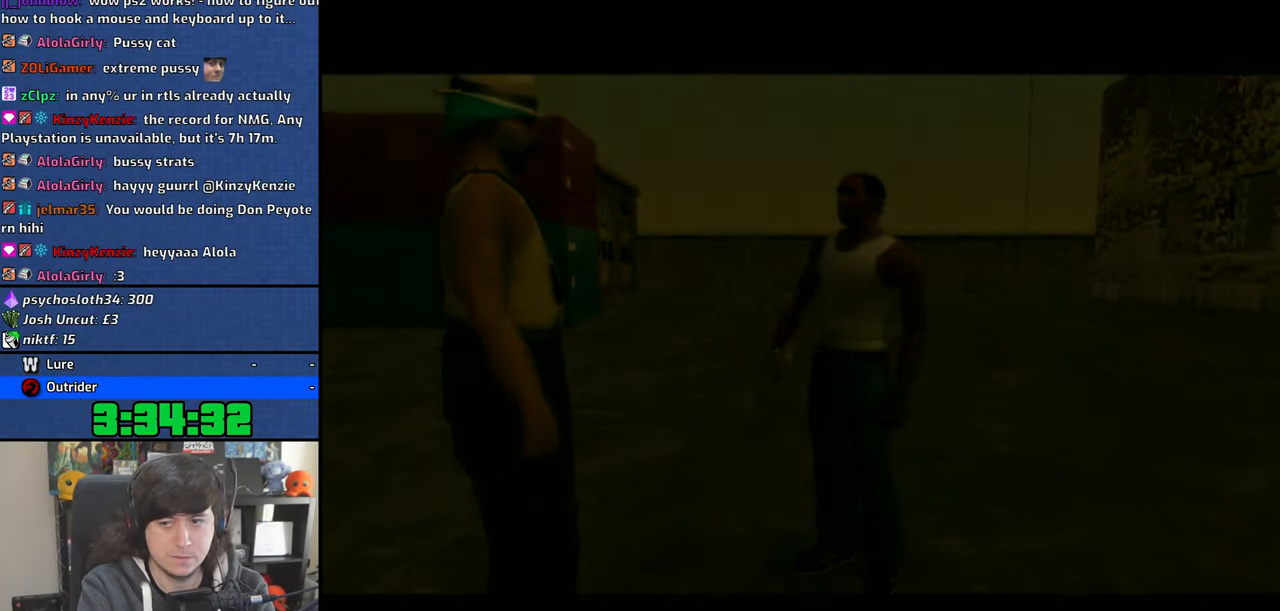
{"buttons": [], "left_stick": "up-right", "right_stick": "center", "events": [[366, "left_stick", "up-right"]]}
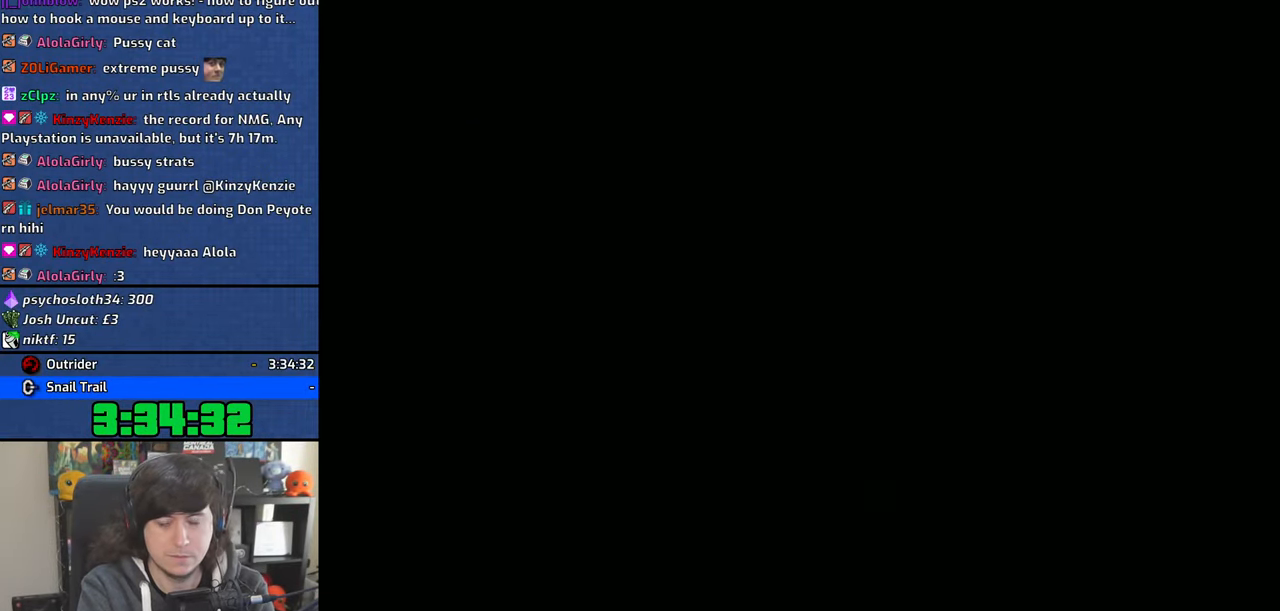
{"buttons": ["CROSS"], "left_stick": "up", "right_stick": "center", "events": [[83, "CROSS", "down"], [183, "CROSS", "up"], [266, "CROSS", "down"], [283, "left_stick", "up"], [383, "CROSS", "up"], [450, "CROSS", "down"]]}
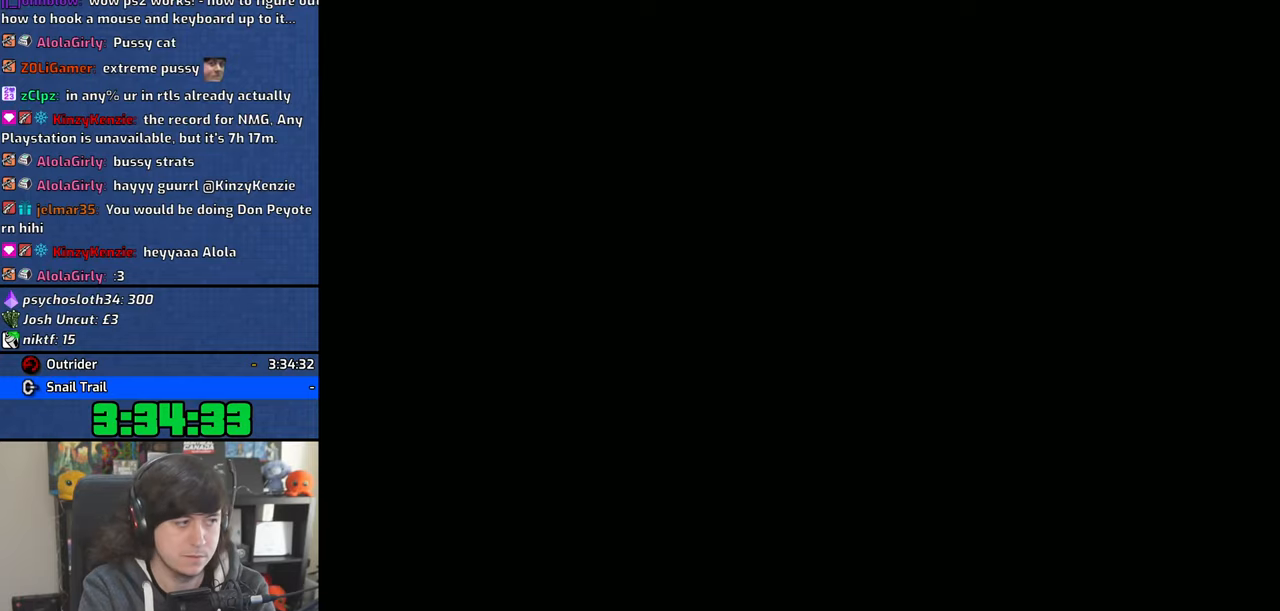
{"buttons": ["CROSS"], "left_stick": "up-right", "right_stick": "center", "events": [[33, "CROSS", "up"], [83, "left_stick", "up-right"], [100, "CROSS", "down"], [166, "CROSS", "up"], [466, "CROSS", "down"]]}
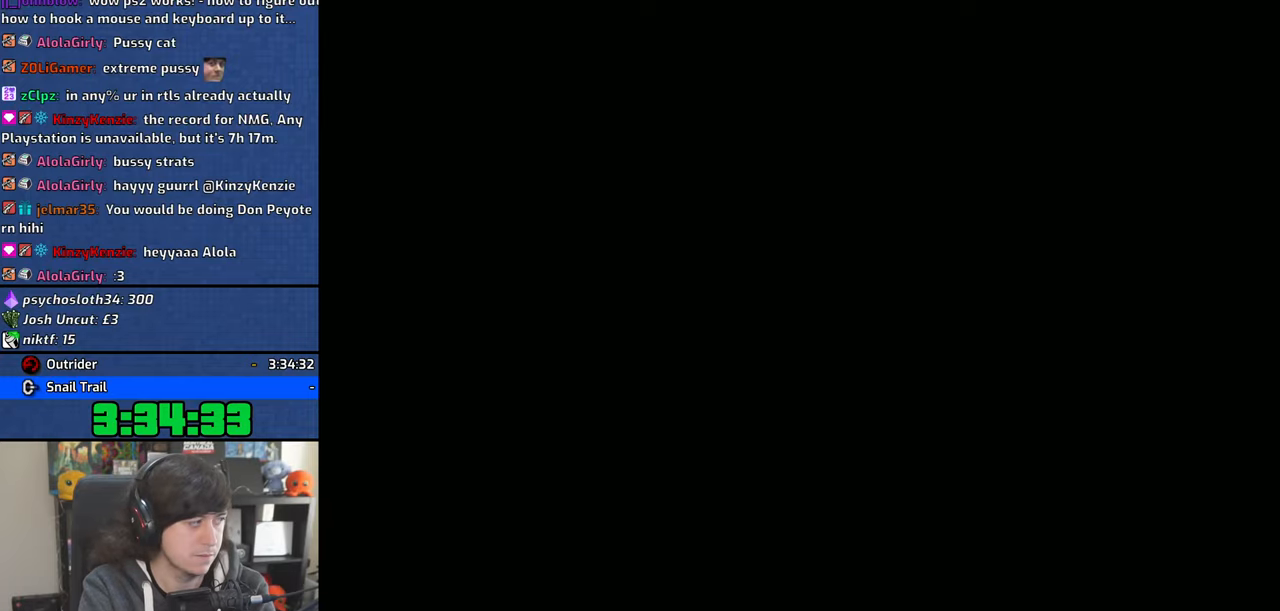
{"buttons": [], "left_stick": "up-right", "right_stick": "center", "events": [[33, "CROSS", "up"], [150, "CROSS", "down"], [216, "CROSS", "up"], [350, "CROSS", "down"], [400, "CROSS", "up"]]}
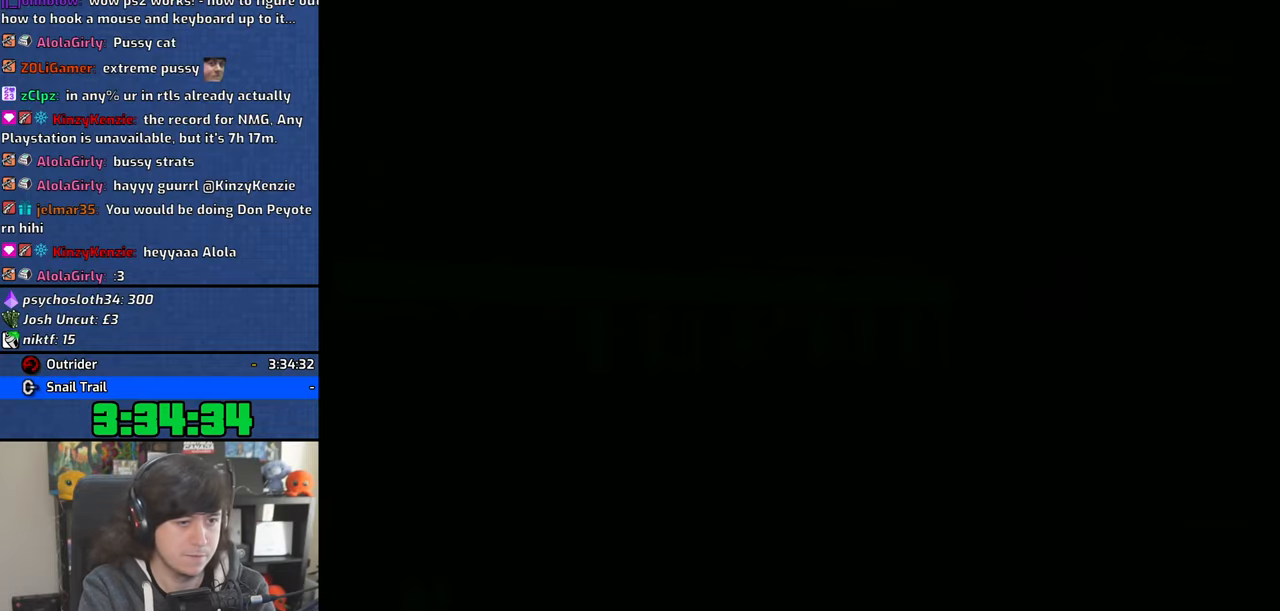
{"buttons": [], "left_stick": "up", "right_stick": "center", "events": [[133, "CROSS", "down"], [216, "CROSS", "up"], [433, "left_stick", "up"]]}
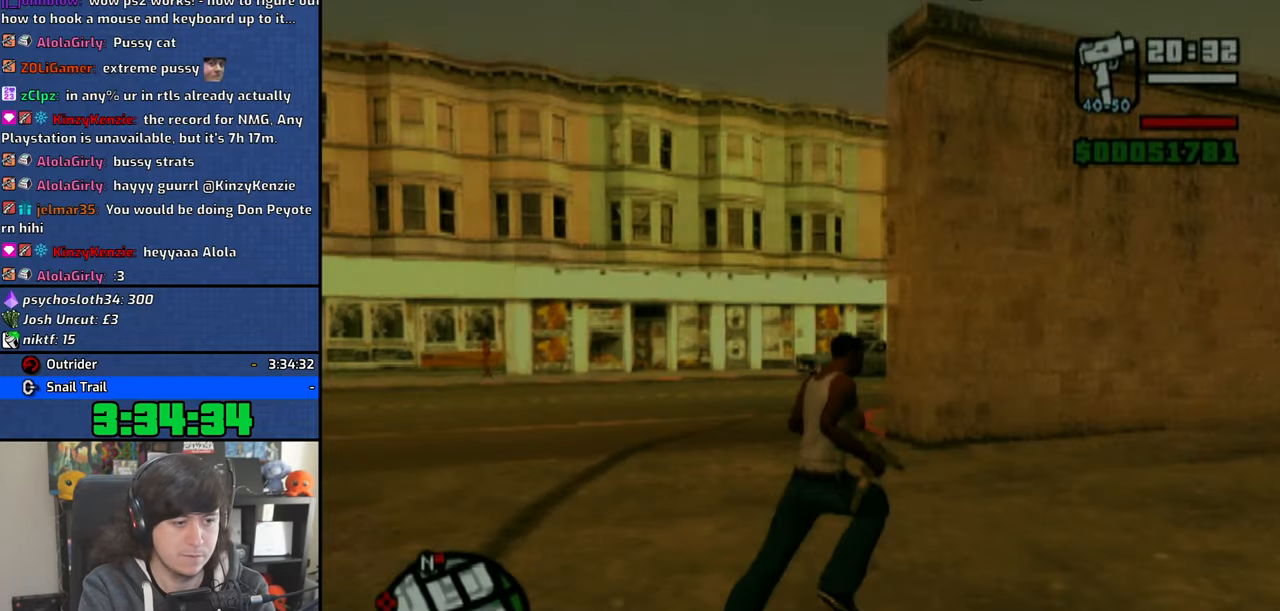
{"buttons": [], "left_stick": "up-left", "right_stick": "center", "events": [[33, "R2", "down"], [150, "R2", "up"], [150, "left_stick", "center"], [266, "R2", "down"], [383, "R2", "up"], [450, "left_stick", "up-left"]]}
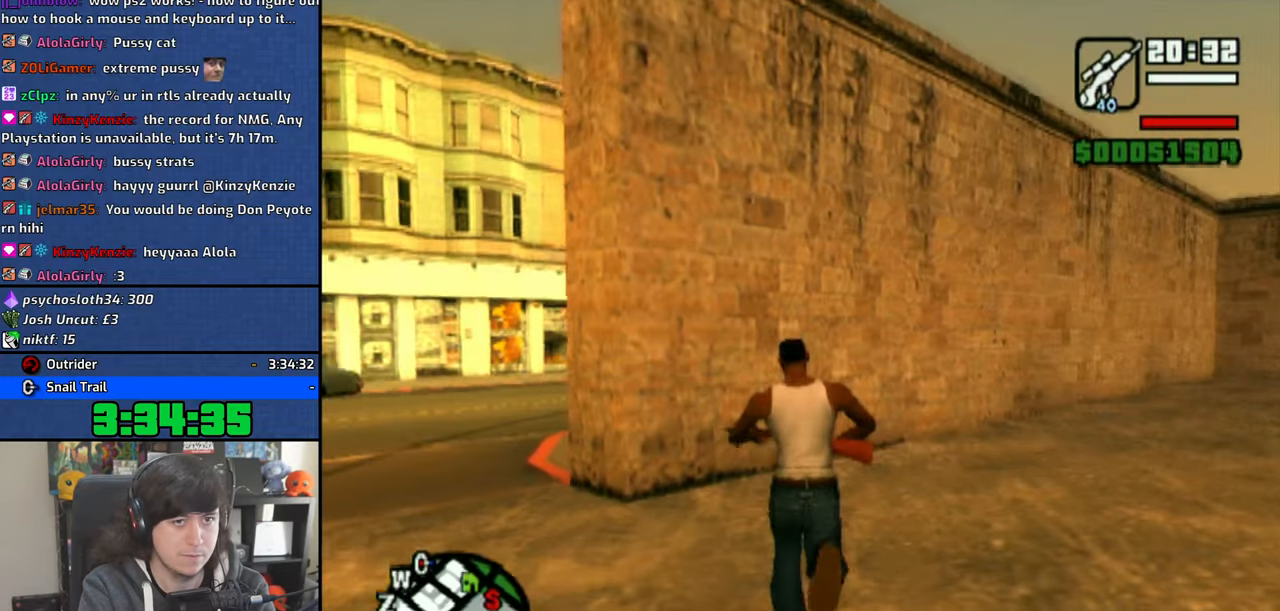
{"buttons": [], "left_stick": "up", "right_stick": "center", "events": [[250, "left_stick", "up"]]}
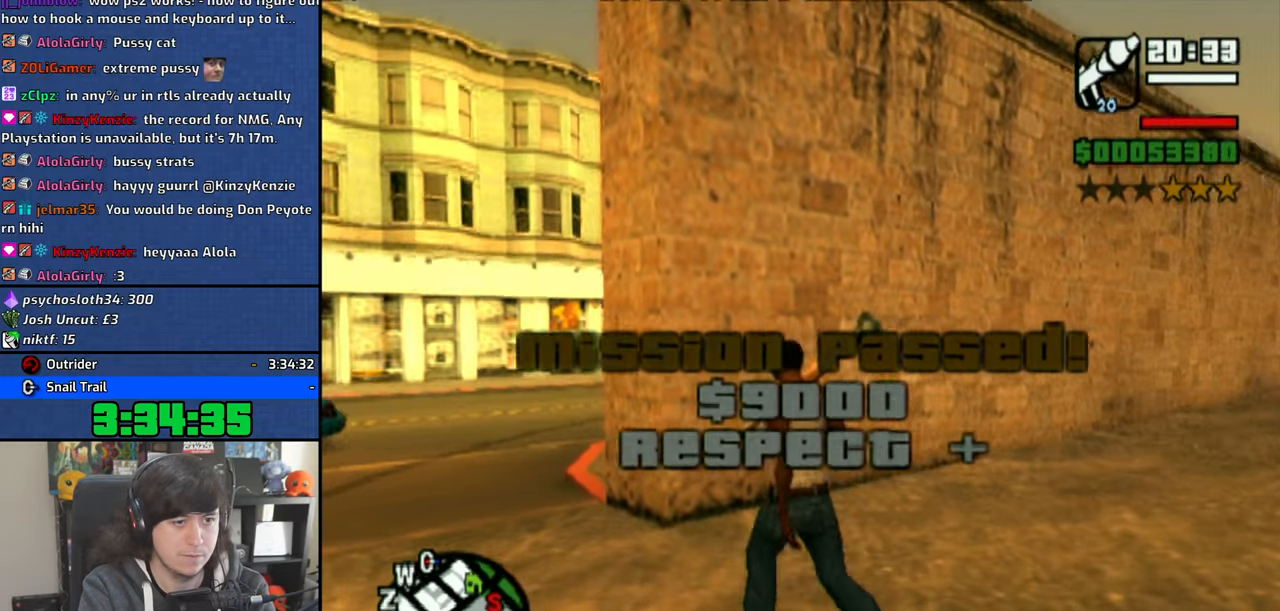
{"buttons": [], "left_stick": "center", "right_stick": "center", "events": [[216, "left_stick", "center"]]}
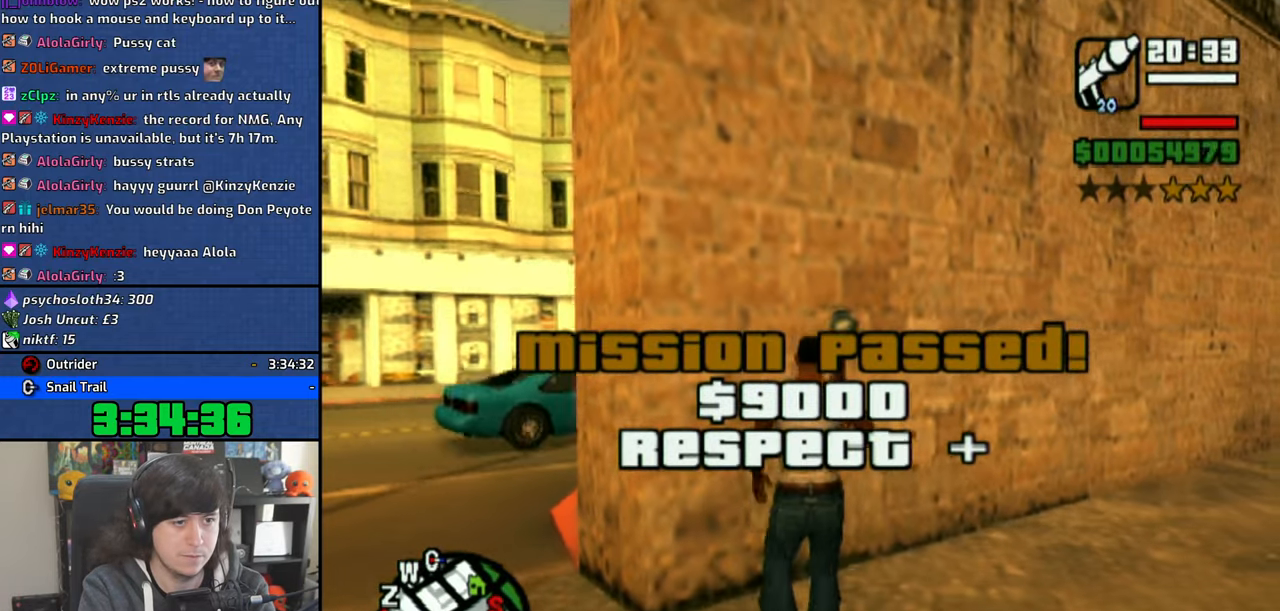
{"buttons": ["R1"], "left_stick": "center", "right_stick": "center", "events": [[83, "left_stick", "up"], [216, "right_stick", "left"], [333, "right_stick", "center"], [416, "R1", "down"], [433, "left_stick", "center"]]}
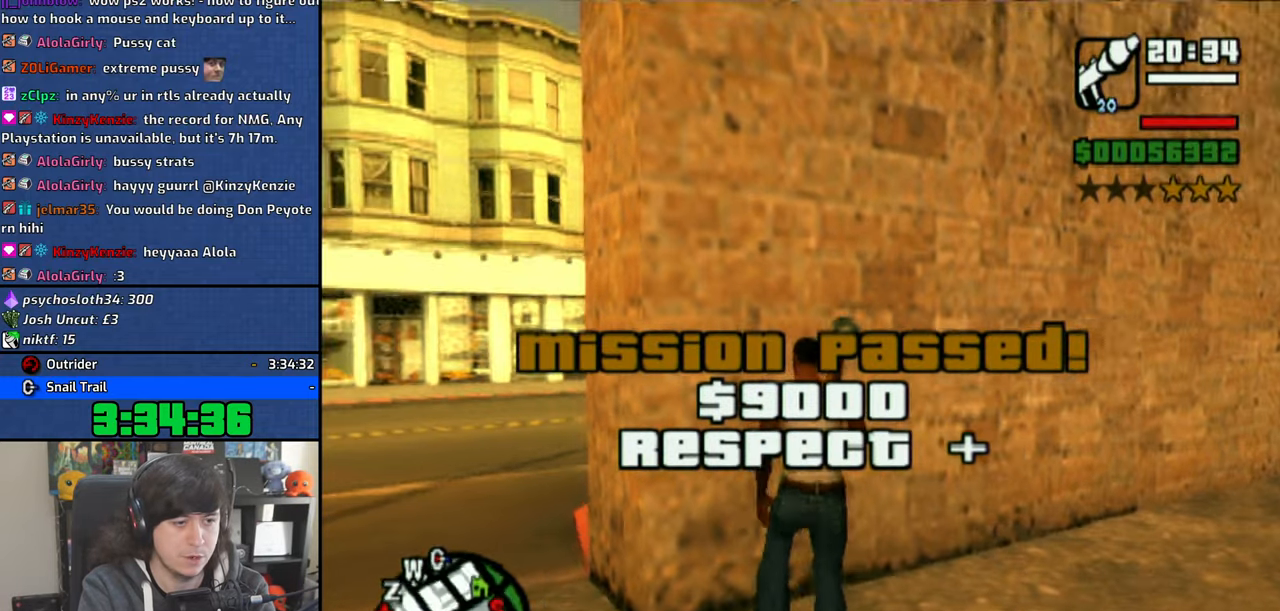
{"buttons": ["R1"], "left_stick": "center", "right_stick": "center", "events": []}
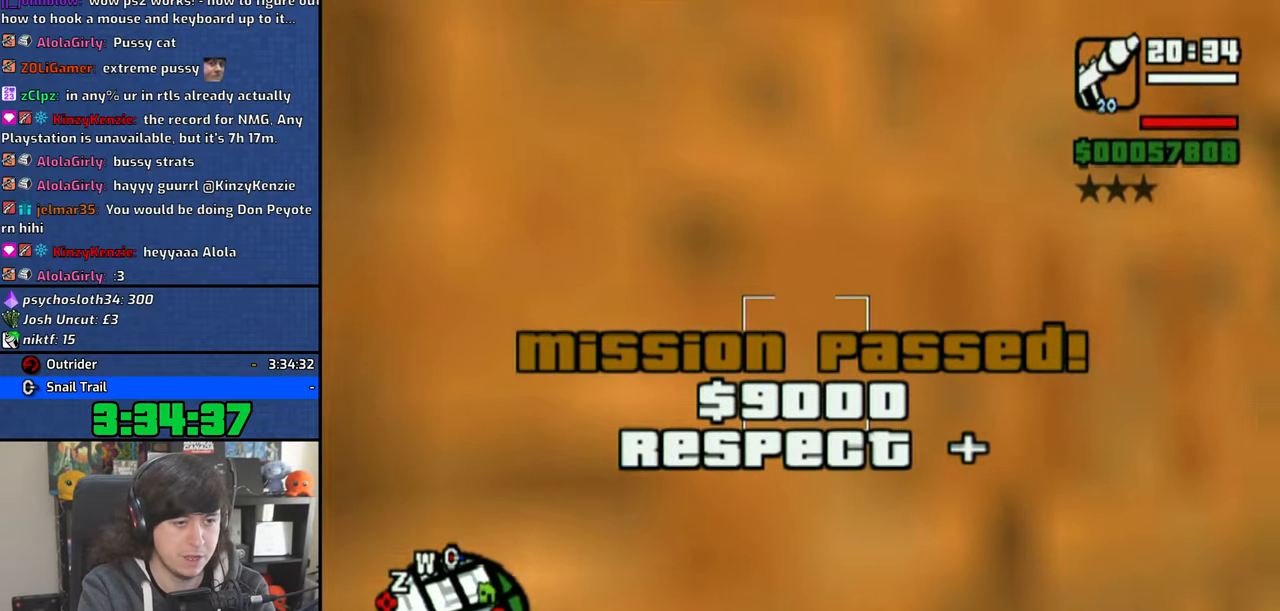
{"buttons": [], "left_stick": "up-right", "right_stick": "center", "events": [[33, "R1", "up"], [416, "left_stick", "up-right"]]}
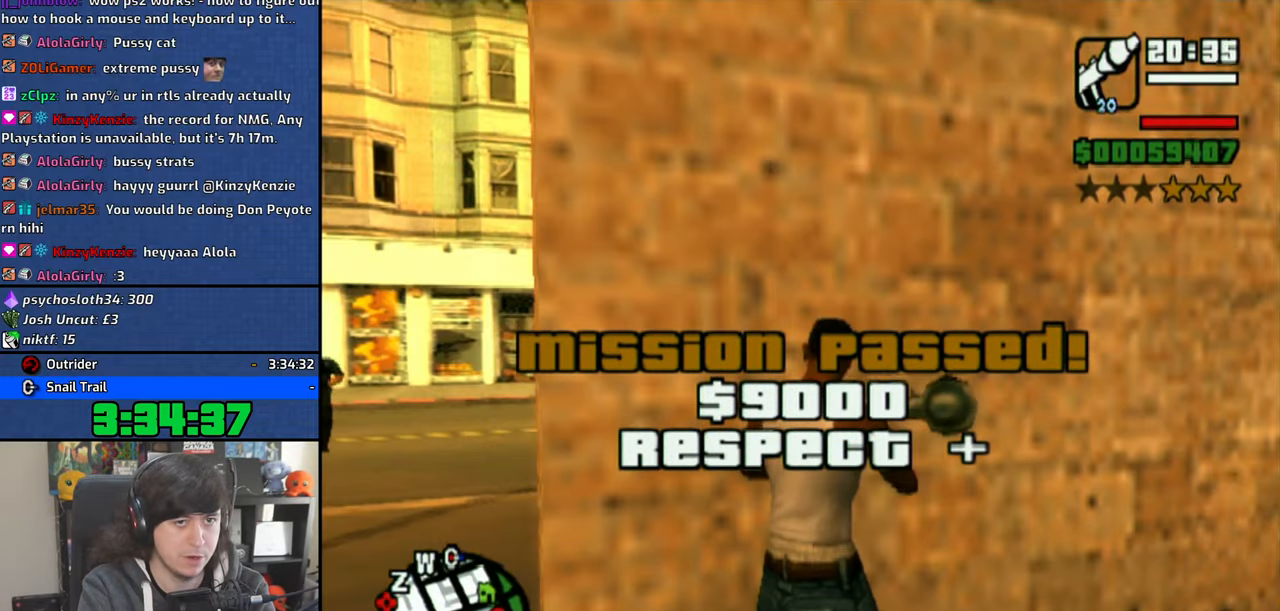
{"buttons": [], "left_stick": "up", "right_stick": "center", "events": [[33, "R2", "down"], [133, "R2", "up"], [133, "left_stick", "right"], [433, "left_stick", "up"]]}
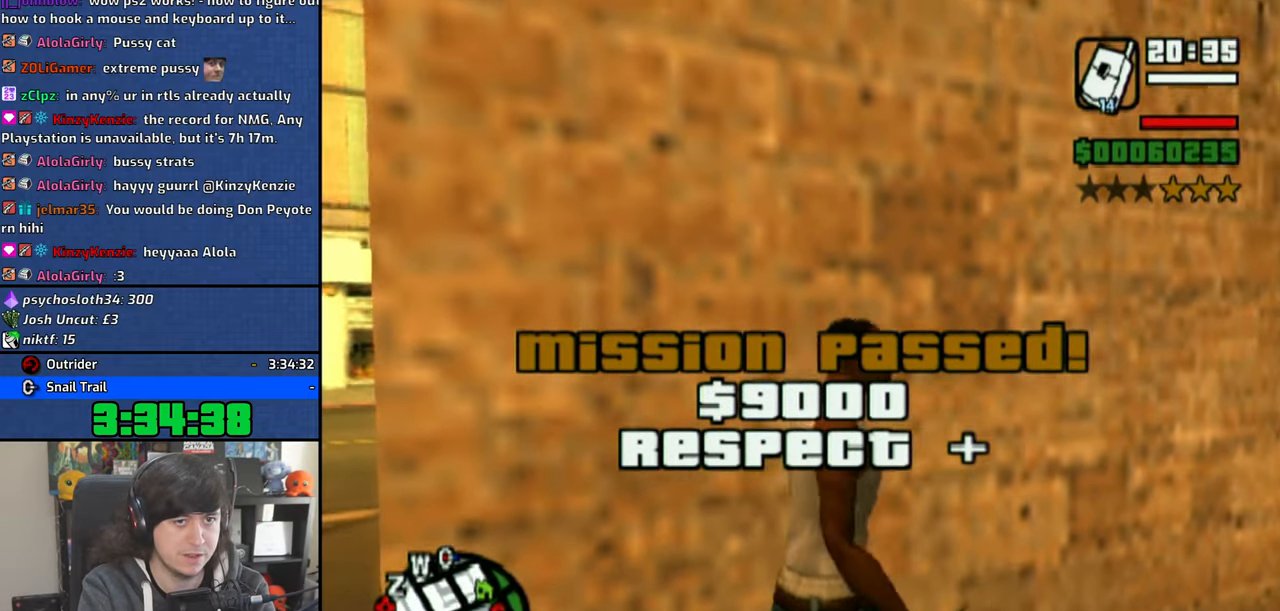
{"buttons": [], "left_stick": "up", "right_stick": "center", "events": [[33, "CIRCLE", "down"], [133, "CIRCLE", "up"], [183, "CIRCLE", "down"], [283, "CIRCLE", "up"], [350, "CIRCLE", "down"], [450, "CIRCLE", "up"]]}
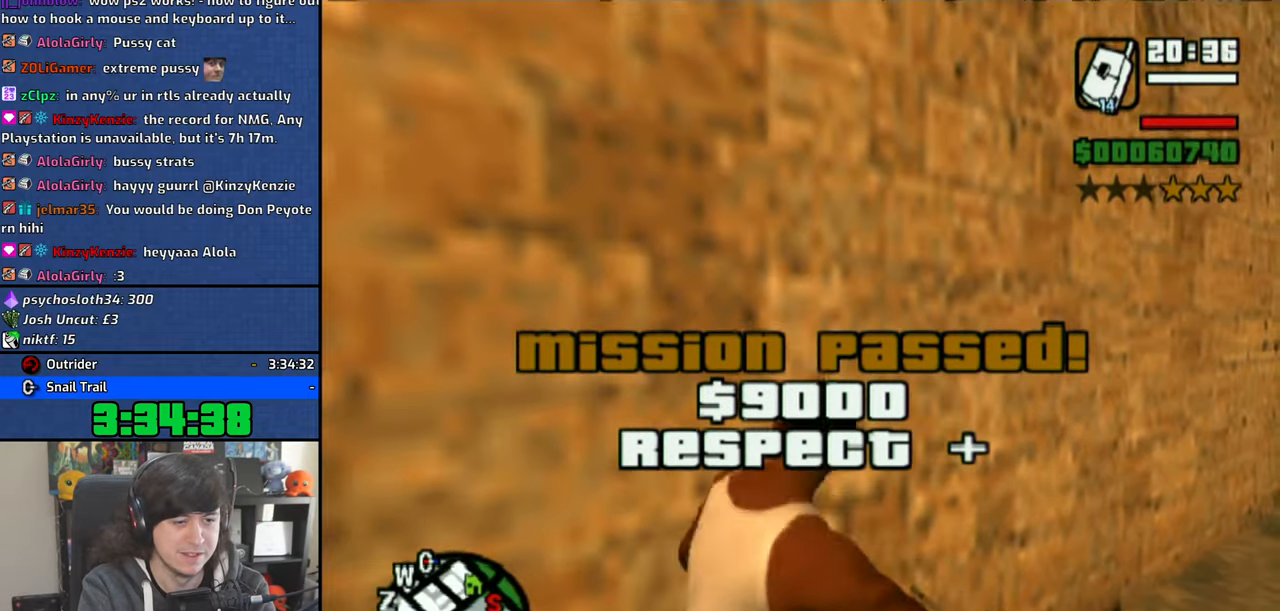
{"buttons": ["CIRCLE"], "left_stick": "up", "right_stick": "center", "events": [[16, "CIRCLE", "down"], [116, "CIRCLE", "up"], [183, "CIRCLE", "down"], [266, "CIRCLE", "up"], [333, "CIRCLE", "down"], [416, "CIRCLE", "up"], [483, "CIRCLE", "down"]]}
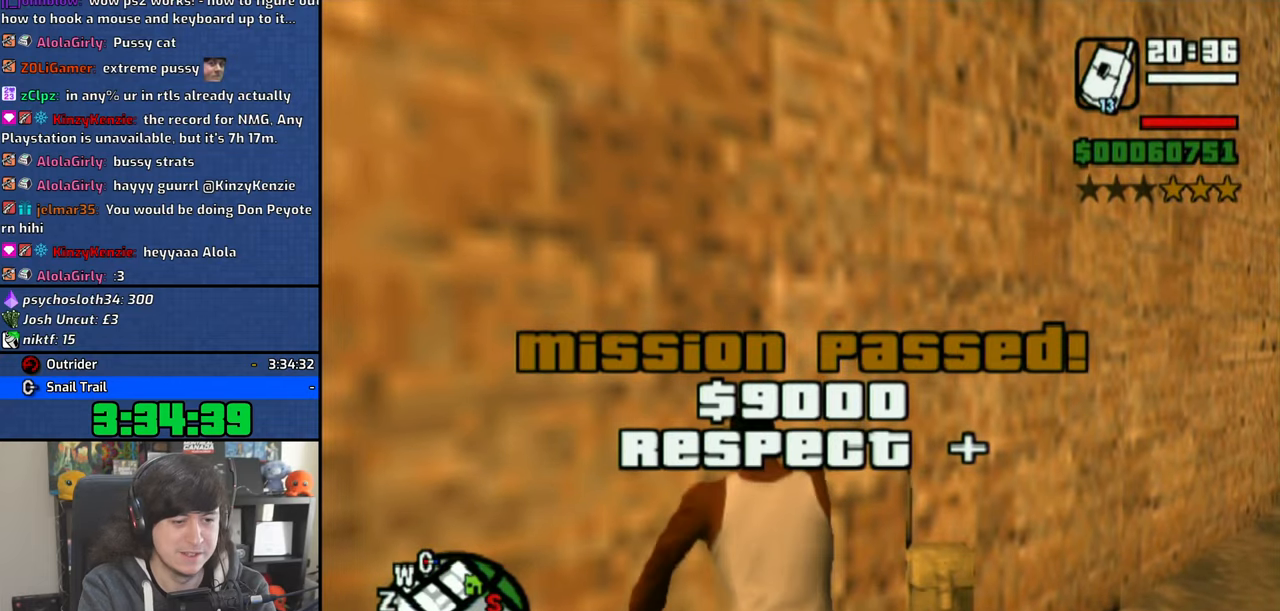
{"buttons": ["CIRCLE"], "left_stick": "center", "right_stick": "center", "events": [[50, "CIRCLE", "up"], [133, "CIRCLE", "down"], [233, "CIRCLE", "up"], [300, "CIRCLE", "down"], [383, "CIRCLE", "up"], [450, "CIRCLE", "down"], [450, "left_stick", "center"]]}